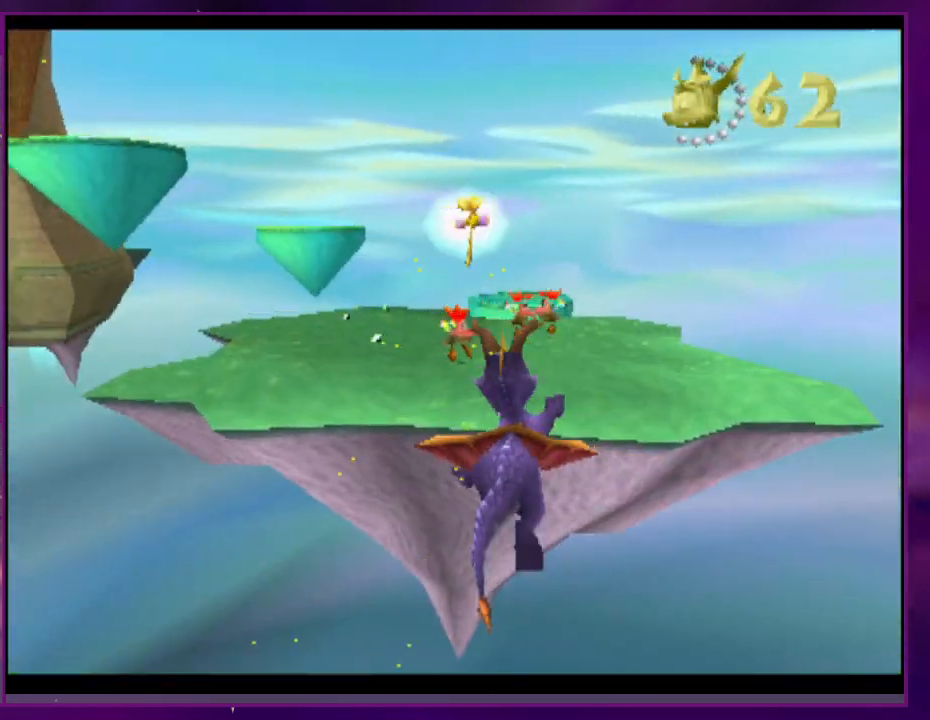
Gameplay with a controller (PlayStation layout); each line is a JSON object with the inputs held at the frame after it (dt_ms = milliseconds from this image to that frame). "events" lists button and stick changes between this image and that frame as [ms after this image, input, new state], when the widget could be followed in between. Not read: DPAD_DOWN DPAD_LEFT L3 R3 left_stick right_stick.
{"dt_ms": 500, "buttons": [], "events": [[33, "DPAD_RIGHT", "up"], [233, "CROSS", "down"], [367, "CROSS", "up"]]}
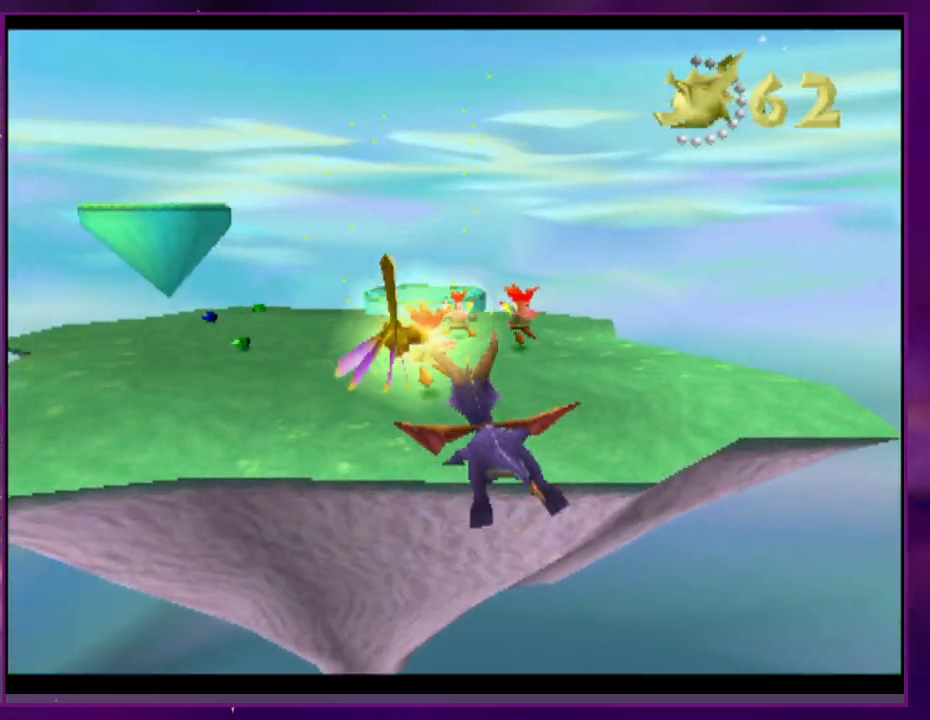
{"dt_ms": 500, "buttons": ["SQUARE"], "events": [[167, "SQUARE", "down"]]}
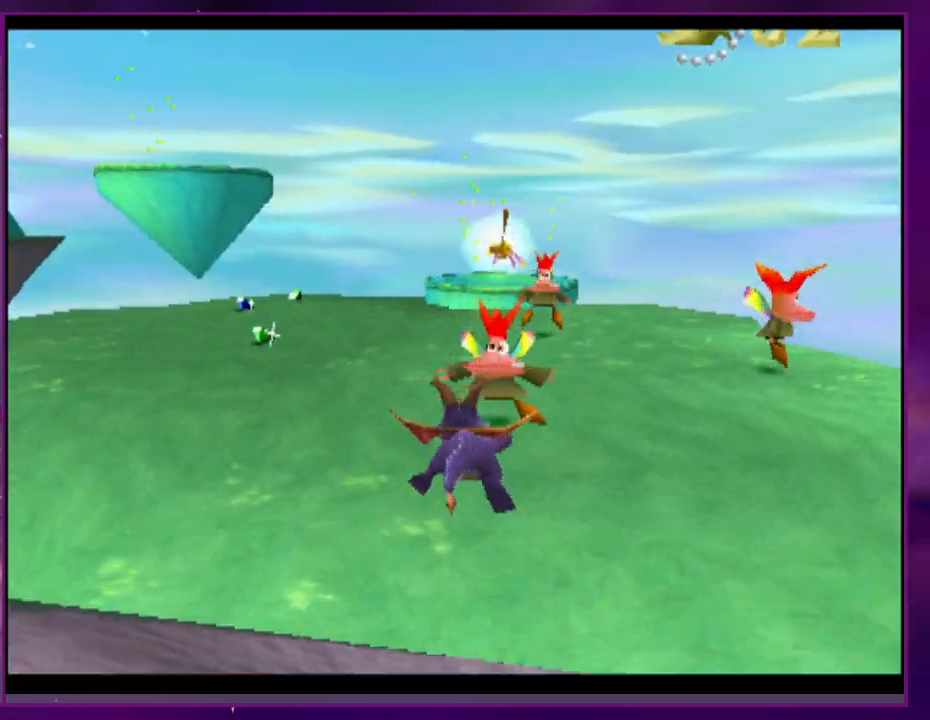
{"dt_ms": 500, "buttons": ["SQUARE", "DPAD_RIGHT"], "events": [[67, "DPAD_RIGHT", "down"]]}
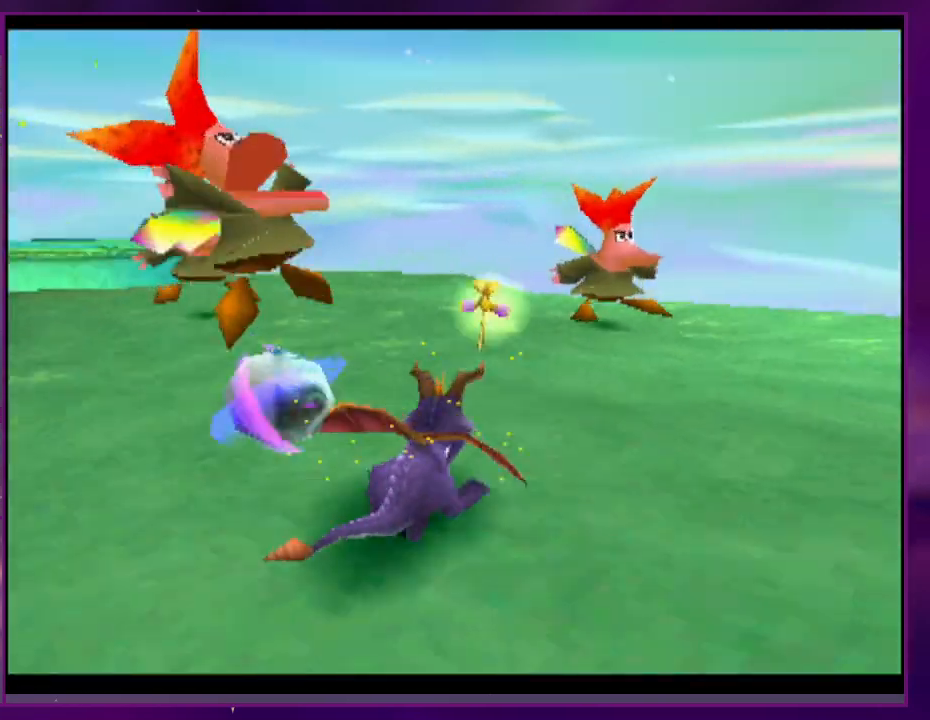
{"dt_ms": 500, "buttons": ["CROSS"], "events": [[100, "DPAD_RIGHT", "up"], [400, "SQUARE", "up"], [467, "CROSS", "down"]]}
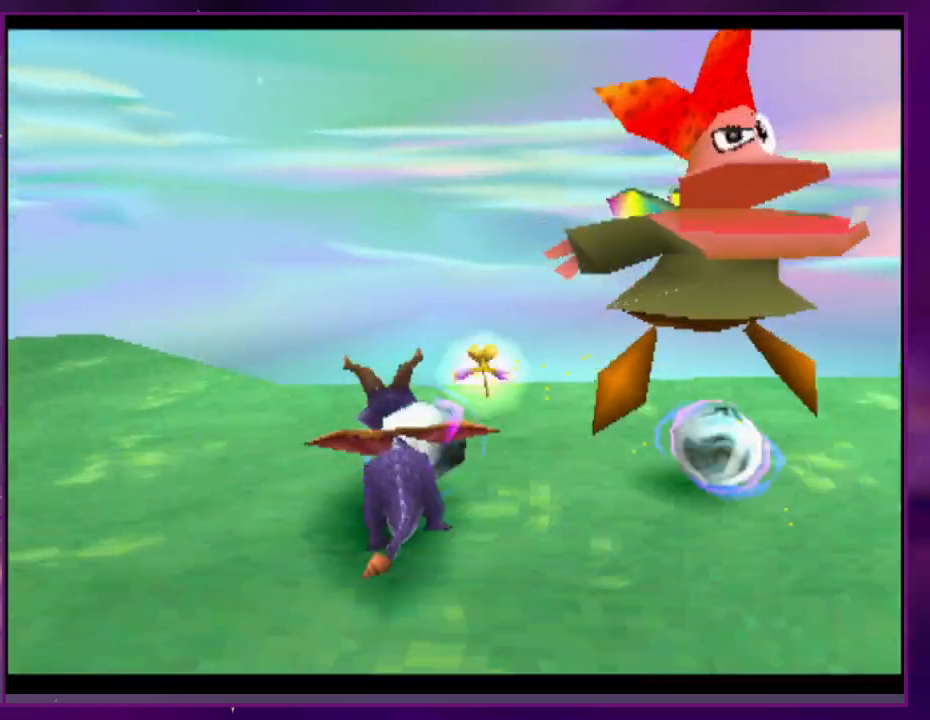
{"dt_ms": 500, "buttons": ["CIRCLE"], "events": [[67, "CROSS", "up"], [500, "CIRCLE", "down"]]}
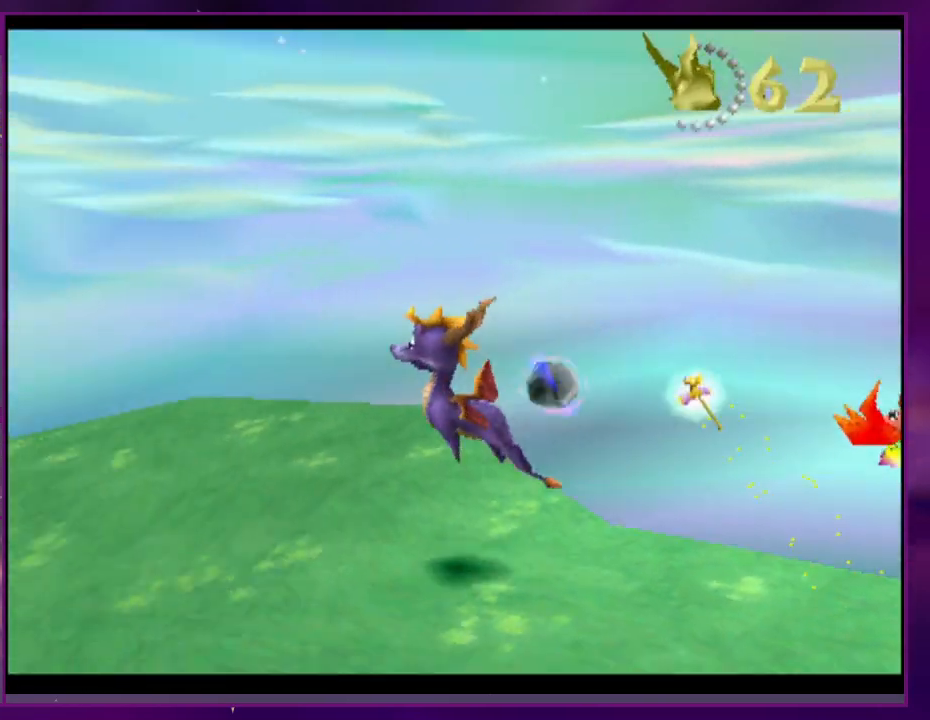
{"dt_ms": 500, "buttons": ["CROSS", "DPAD_RIGHT"], "events": [[67, "CIRCLE", "up"], [100, "SQUARE", "down"], [367, "DPAD_UP", "down"], [400, "SQUARE", "up"], [433, "DPAD_RIGHT", "down"], [467, "CROSS", "down"], [500, "DPAD_UP", "up"]]}
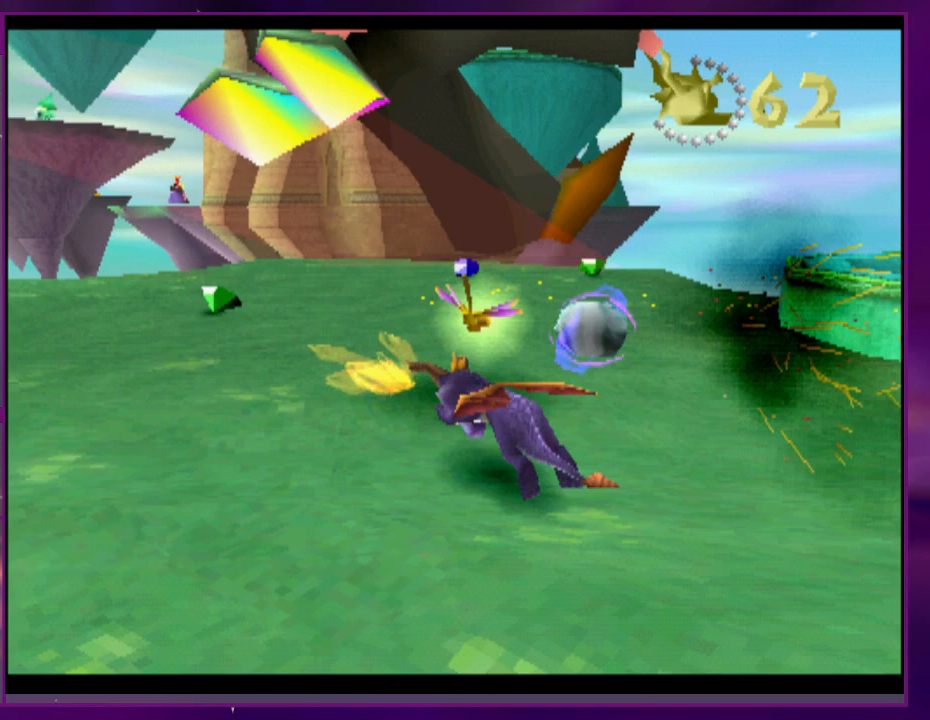
{"dt_ms": 500, "buttons": [], "events": [[33, "CROSS", "up"], [33, "L2", "down"], [400, "DPAD_RIGHT", "up"], [467, "L2", "up"]]}
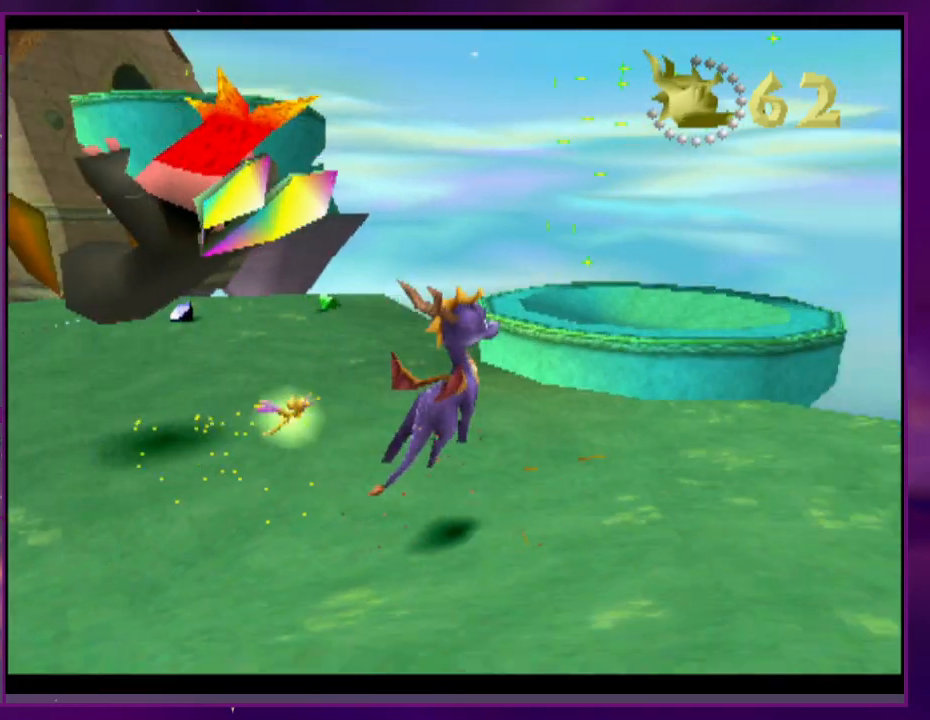
{"dt_ms": 500, "buttons": ["CROSS"]}
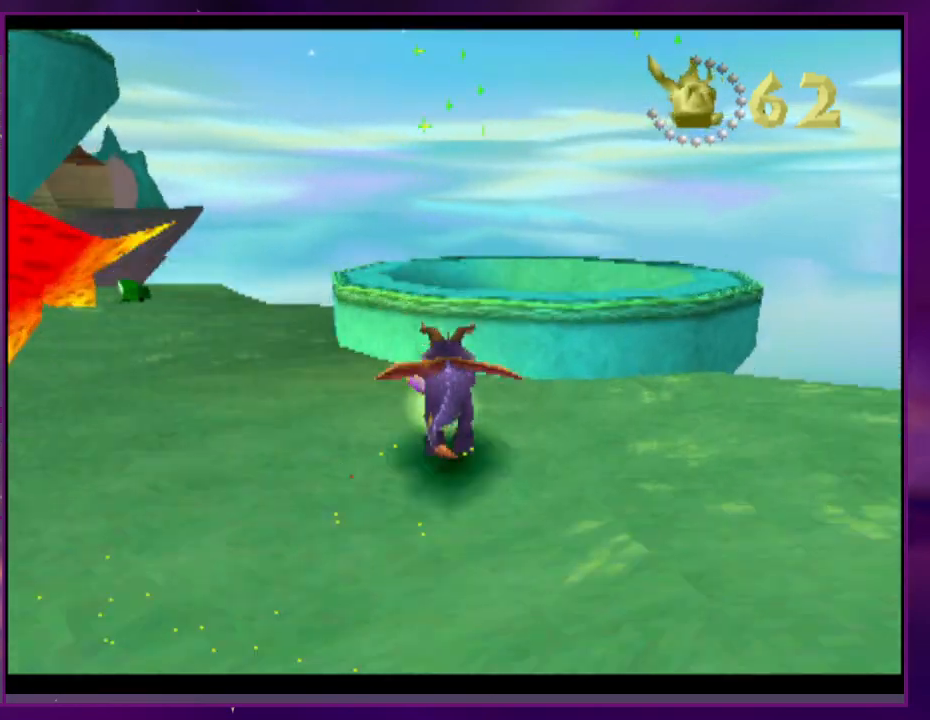
{"dt_ms": 500, "buttons": [], "events": [[33, "CROSS", "up"], [233, "DPAD_RIGHT", "down"], [400, "DPAD_RIGHT", "up"]]}
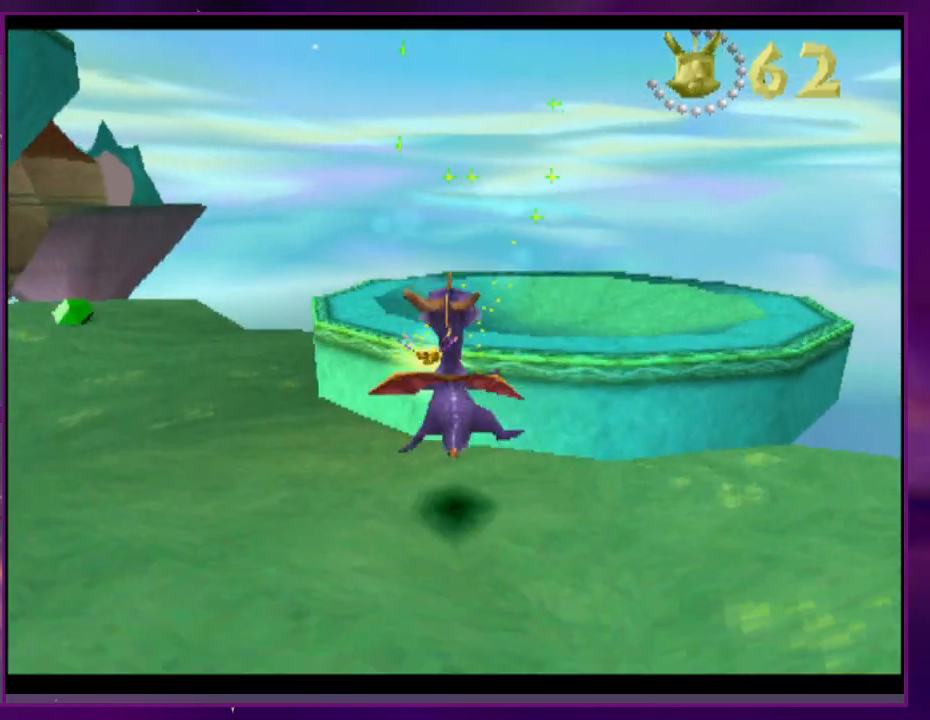
{"dt_ms": 1000, "buttons": ["CIRCLE"]}